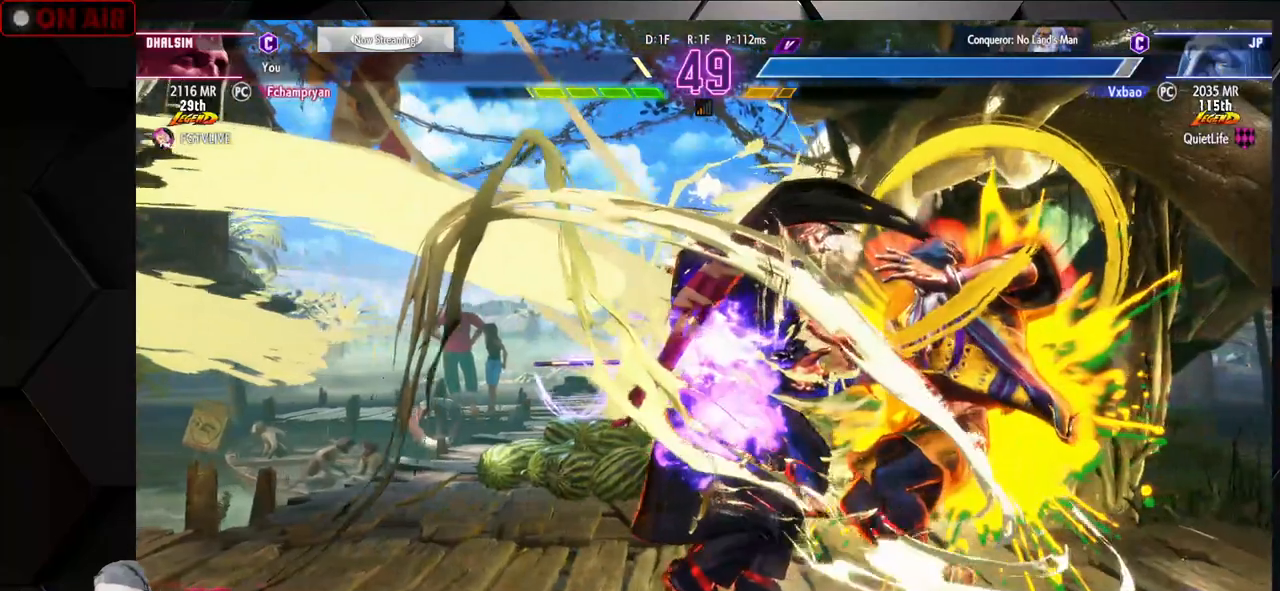
Gameplay with a controller (arcade stick); each line is a JSON object with the inputs held at the frame after it. "events" lists button and stick changes between this image and that frame as [ms after this image, input, new state], when the widget could be followed in between. Not read: L3 R3.
{"buttons": ["L1"], "left_stick": "center", "events": [[117, "L1", "down"], [133, "L1", "up"], [417, "left_stick", "left"], [433, "L1", "down"], [500, "left_stick", "center"]]}
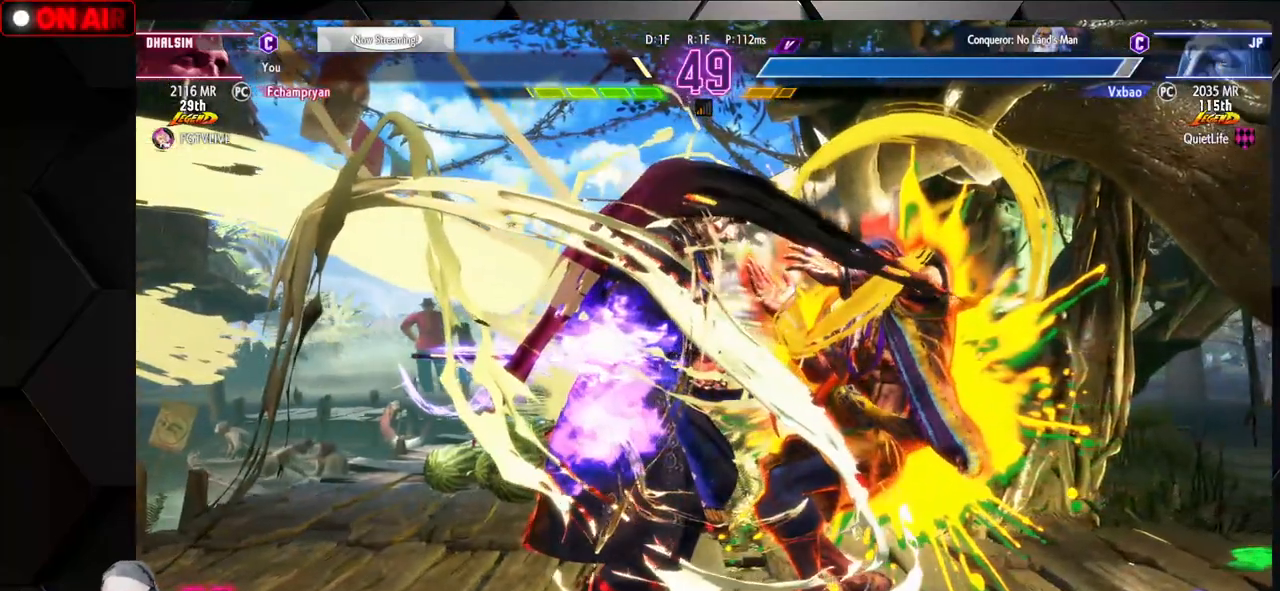
{"buttons": ["R1"], "left_stick": "down-right", "events": [[17, "left_stick", "right"], [117, "L1", "up"], [167, "left_stick", "up"], [267, "left_stick", "down-right"], [317, "L1", "down"], [317, "R1", "down"], [333, "L1", "up"], [367, "left_stick", "down"], [400, "R1", "up"], [450, "R1", "down"], [483, "left_stick", "down-right"]]}
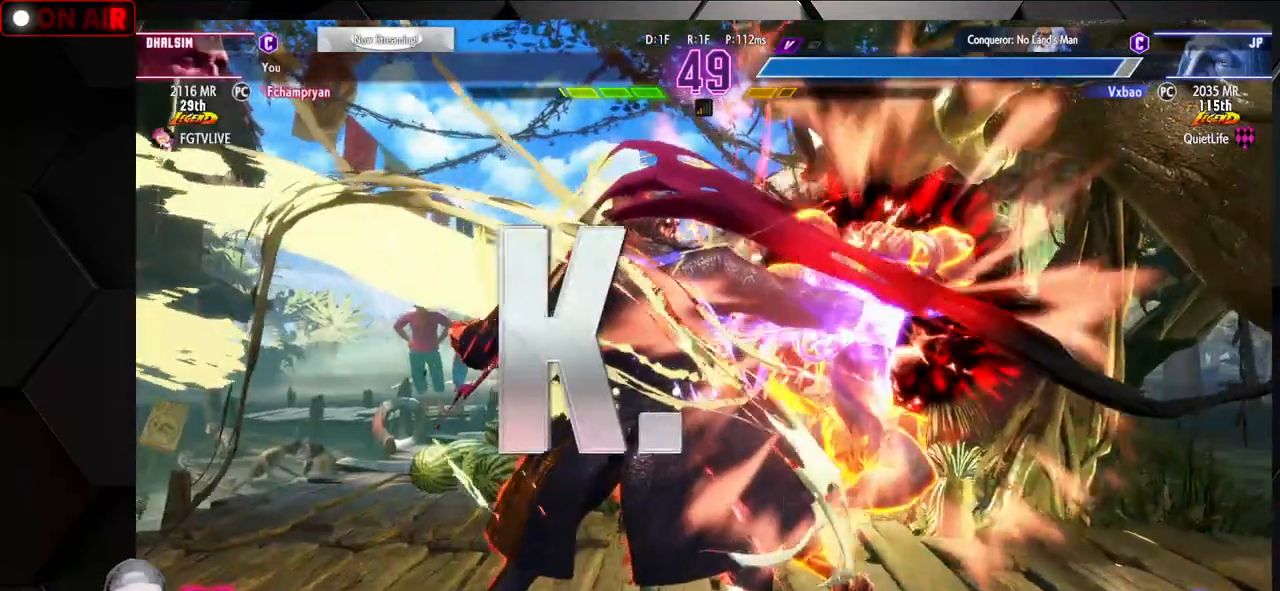
{"buttons": ["L2"], "left_stick": "center", "events": [[67, "R1", "up"], [83, "left_stick", "down"], [100, "L1", "down"], [100, "R1", "down"], [217, "left_stick", "center"], [267, "R1", "up"], [333, "CROSS", "down"], [350, "L2", "down"], [467, "L1", "up"], [500, "CROSS", "up"]]}
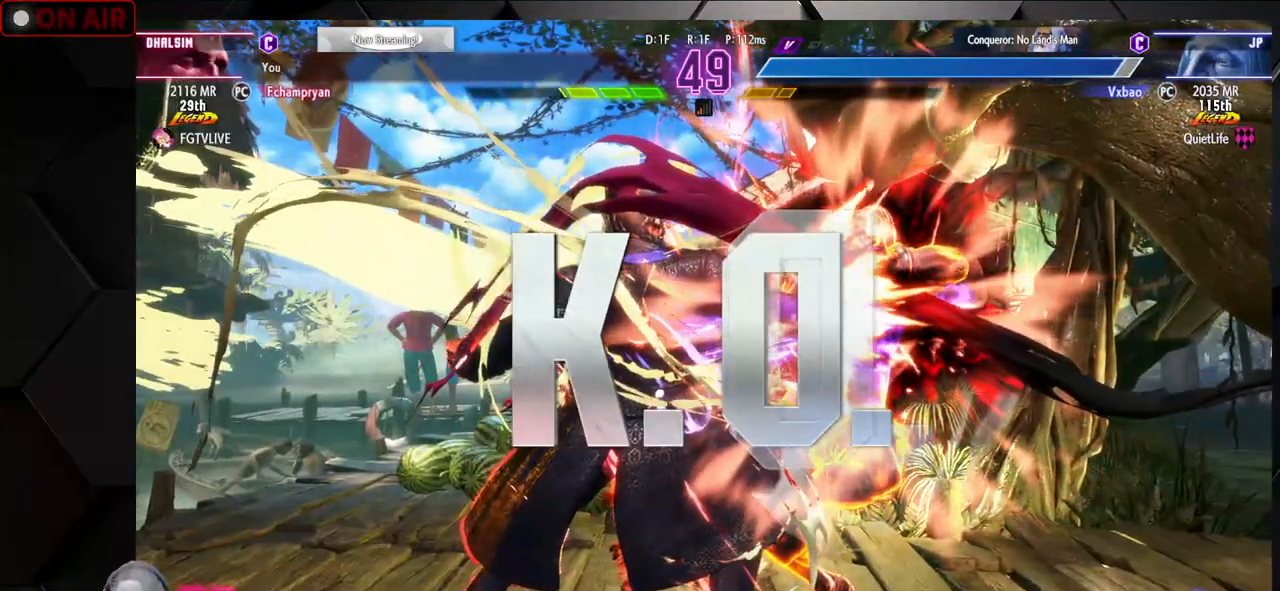
{"buttons": [], "left_stick": "center", "events": [[167, "L2", "up"]]}
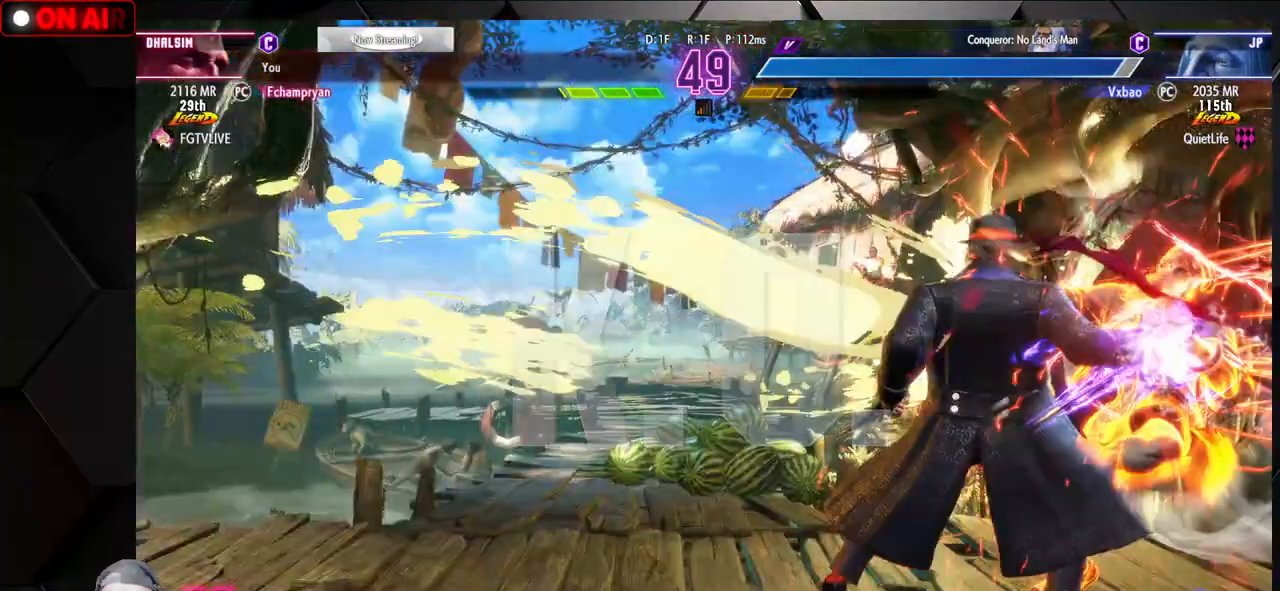
{"buttons": [], "left_stick": "center", "events": []}
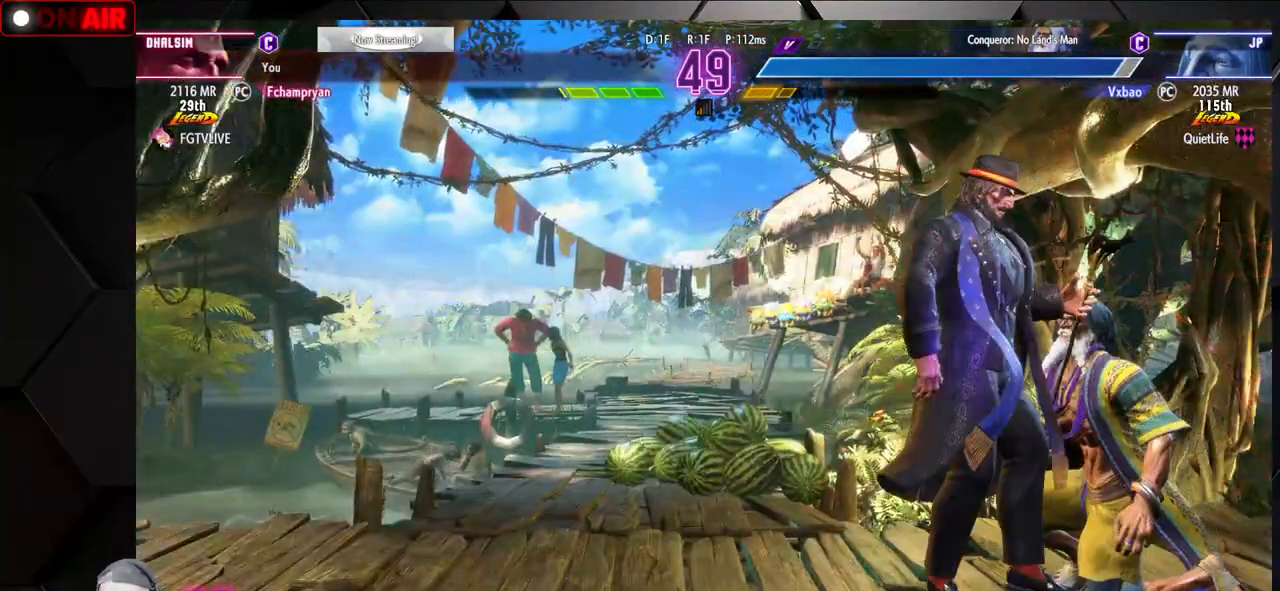
{"buttons": [], "left_stick": "center", "events": []}
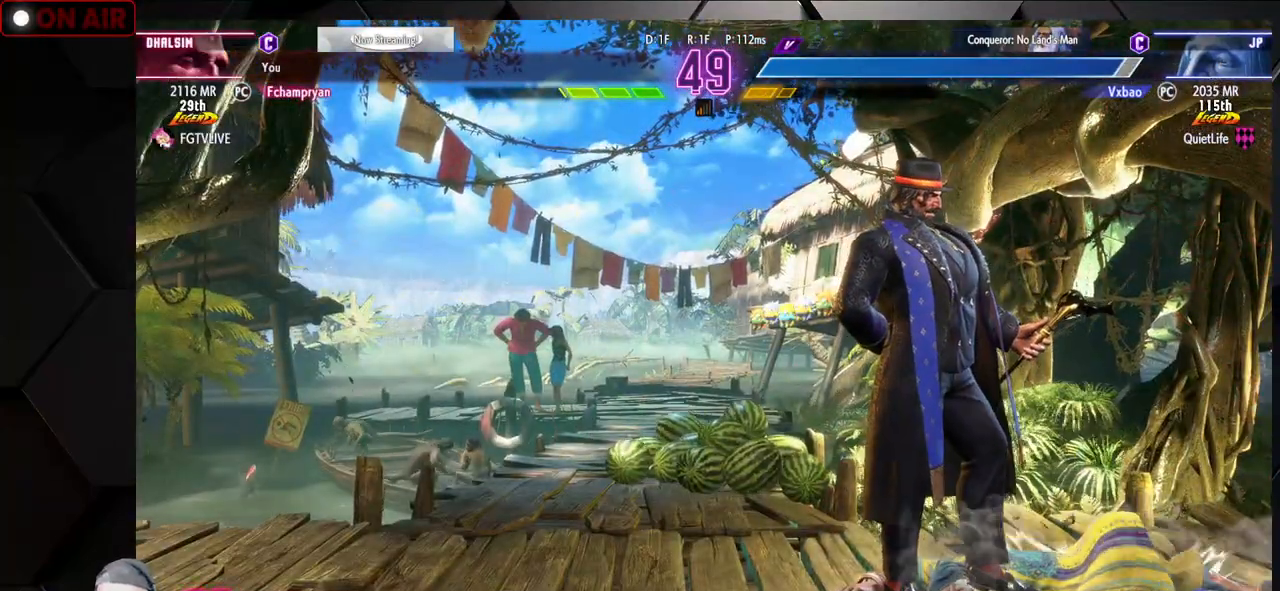
{"buttons": [], "left_stick": "center", "events": [[283, "L2", "down"], [383, "CROSS", "down"], [467, "L2", "up"], [500, "CROSS", "up"]]}
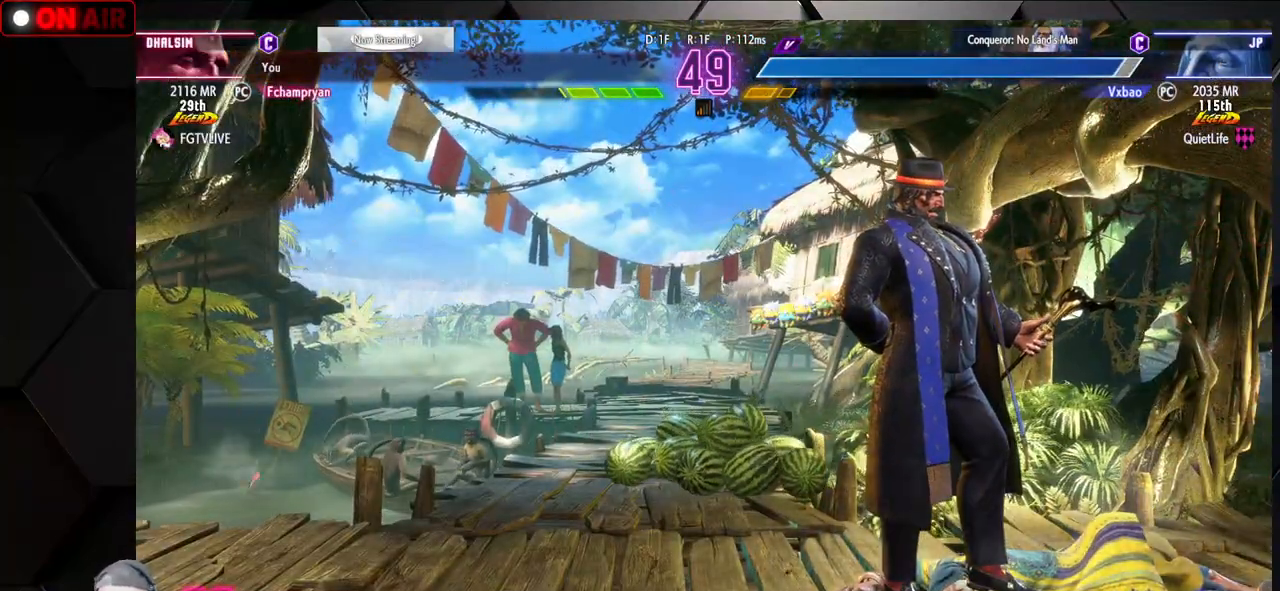
{"buttons": [], "left_stick": "center", "events": [[300, "L2", "down"], [350, "CROSS", "down"], [467, "L2", "up"], [483, "CROSS", "up"]]}
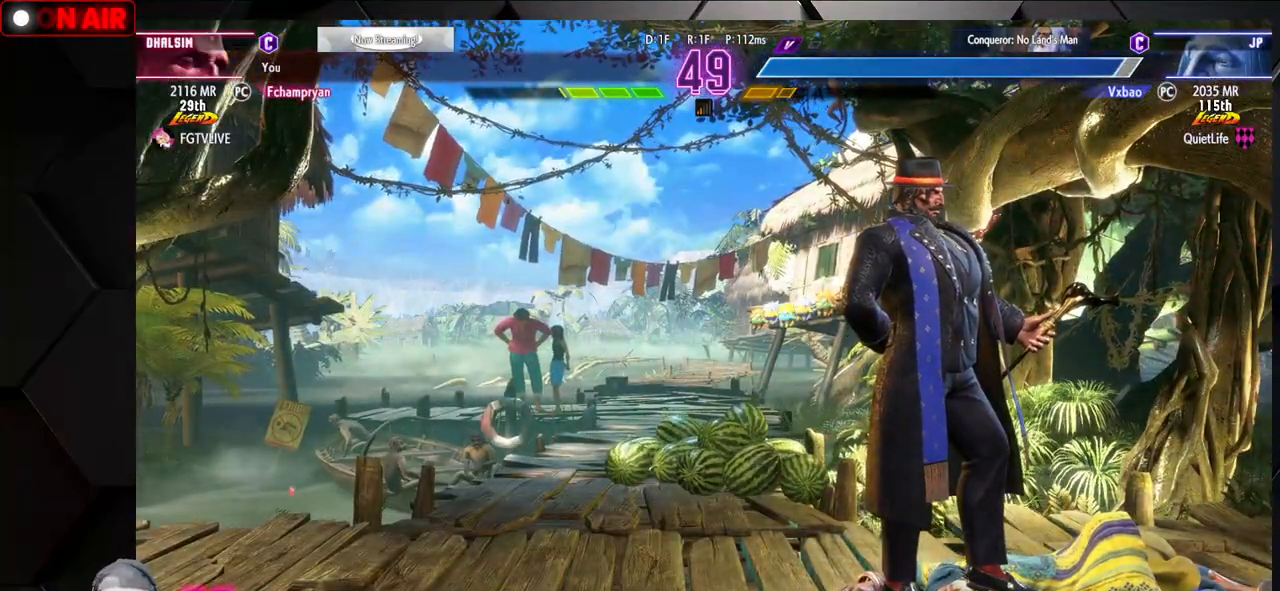
{"buttons": ["CROSS"], "left_stick": "center", "events": [[333, "L2", "down"], [383, "CROSS", "down"], [483, "L2", "up"]]}
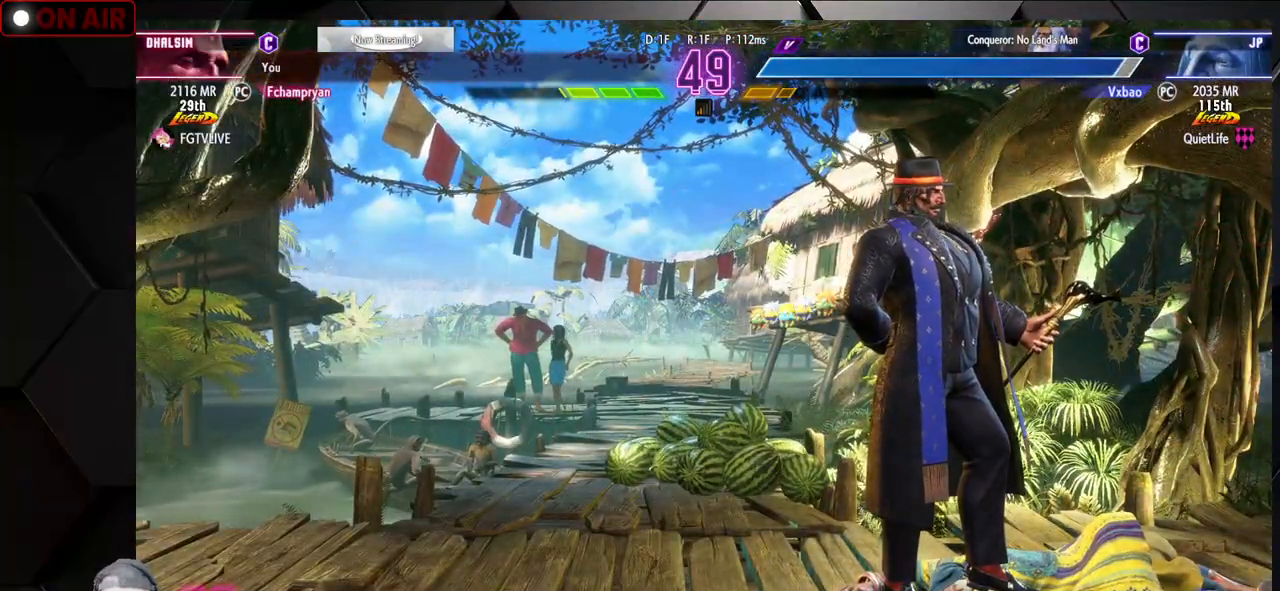
{"buttons": [], "left_stick": "center", "events": [[17, "CROSS", "up"]]}
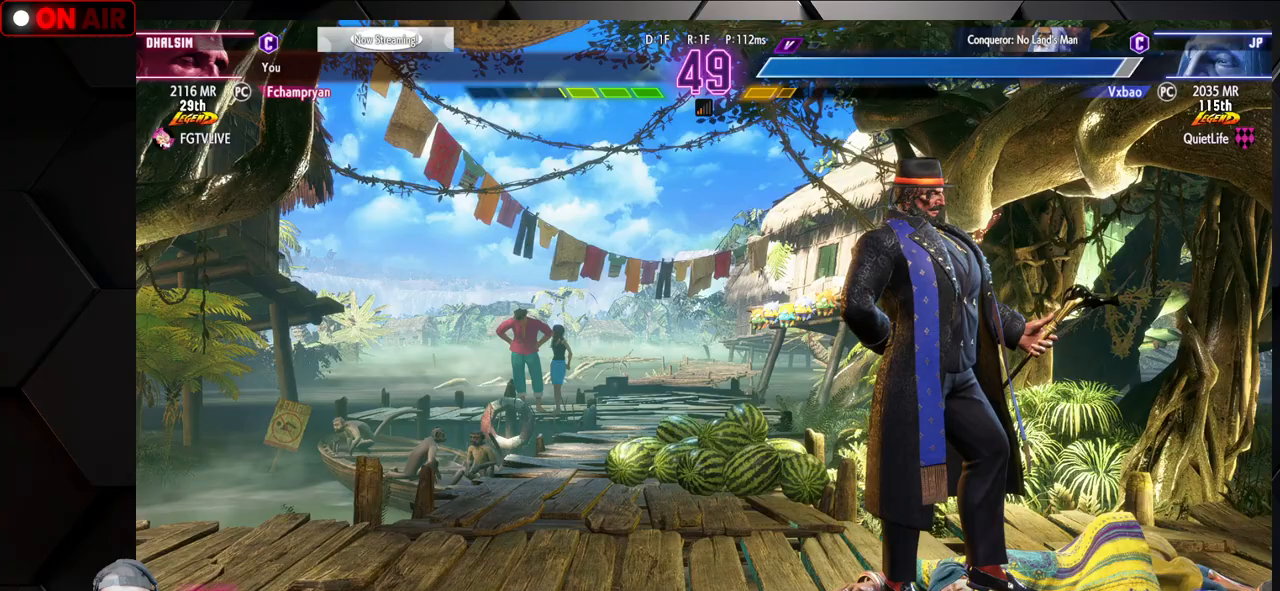
{"buttons": [], "left_stick": "center", "events": []}
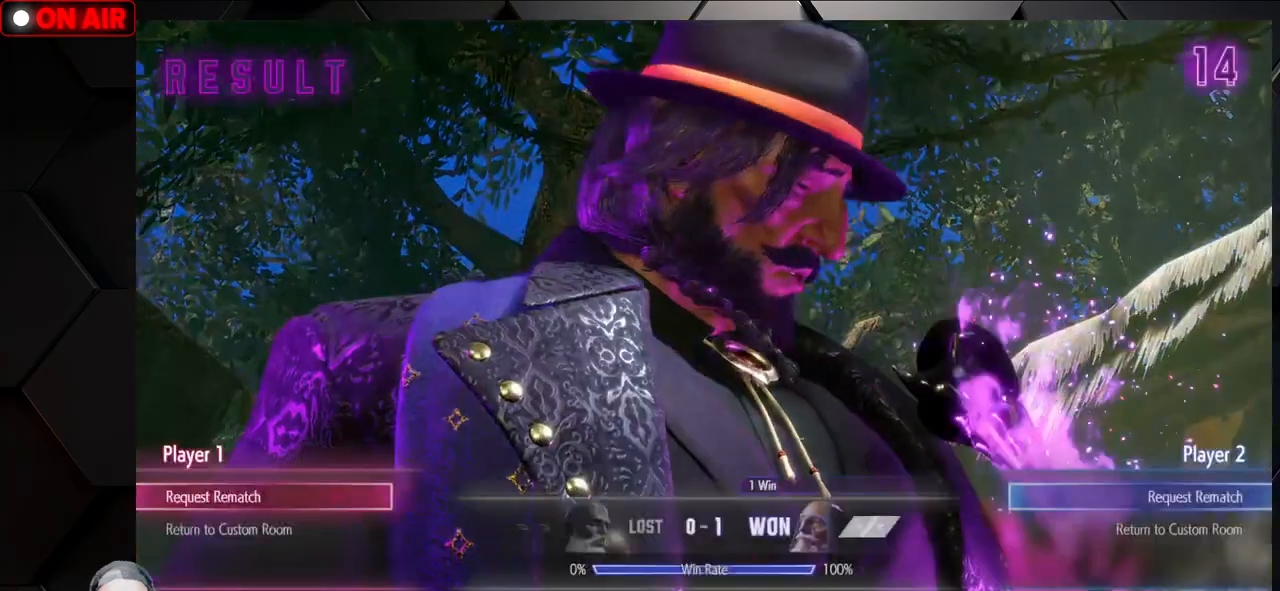
{"buttons": ["L2"], "left_stick": "center", "events": [[433, "CROSS", "down"], [433, "L2", "down"], [483, "CROSS", "up"]]}
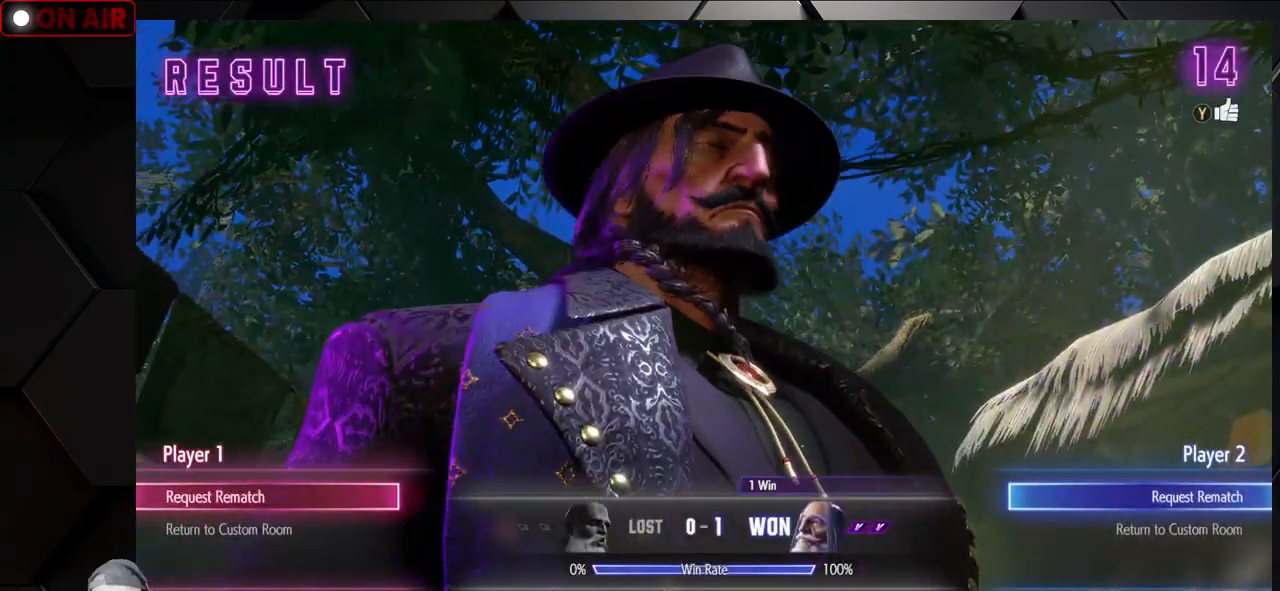
{"buttons": [], "left_stick": "center", "events": [[50, "CROSS", "down"], [50, "L2", "up"], [150, "CROSS", "up"], [217, "CROSS", "down"], [283, "CROSS", "up"], [367, "CROSS", "down"], [450, "CROSS", "up"]]}
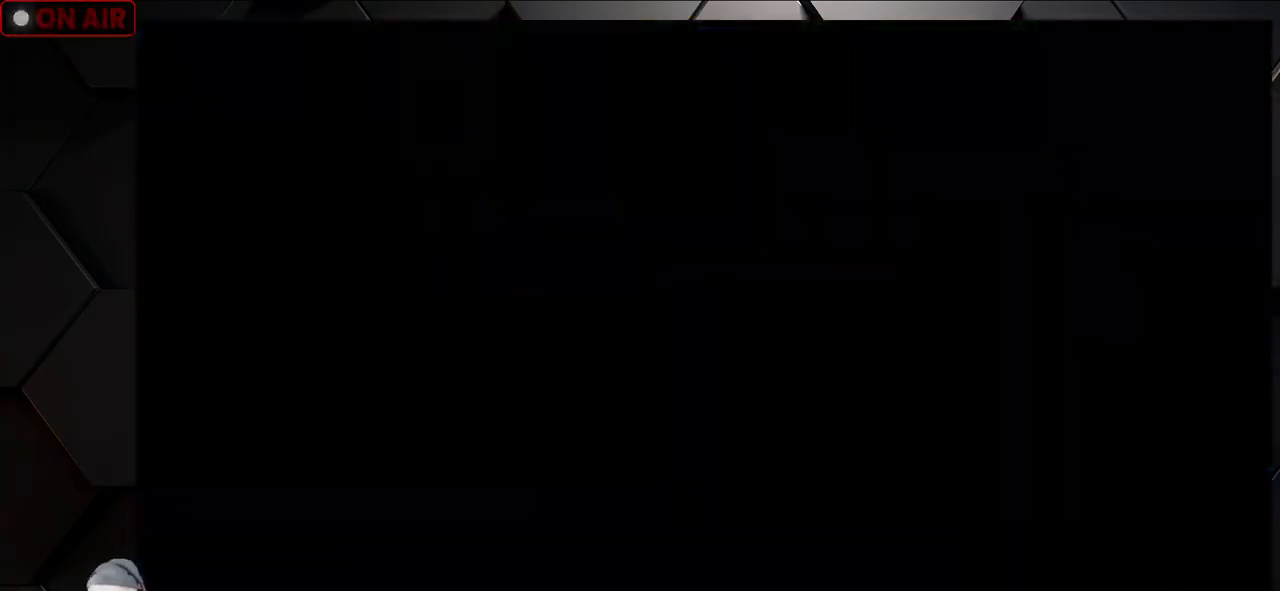
{"buttons": ["CROSS"], "left_stick": "center", "events": [[17, "CROSS", "down"], [67, "CROSS", "up"], [167, "CROSS", "down"], [283, "CROSS", "up"], [417, "CROSS", "down"]]}
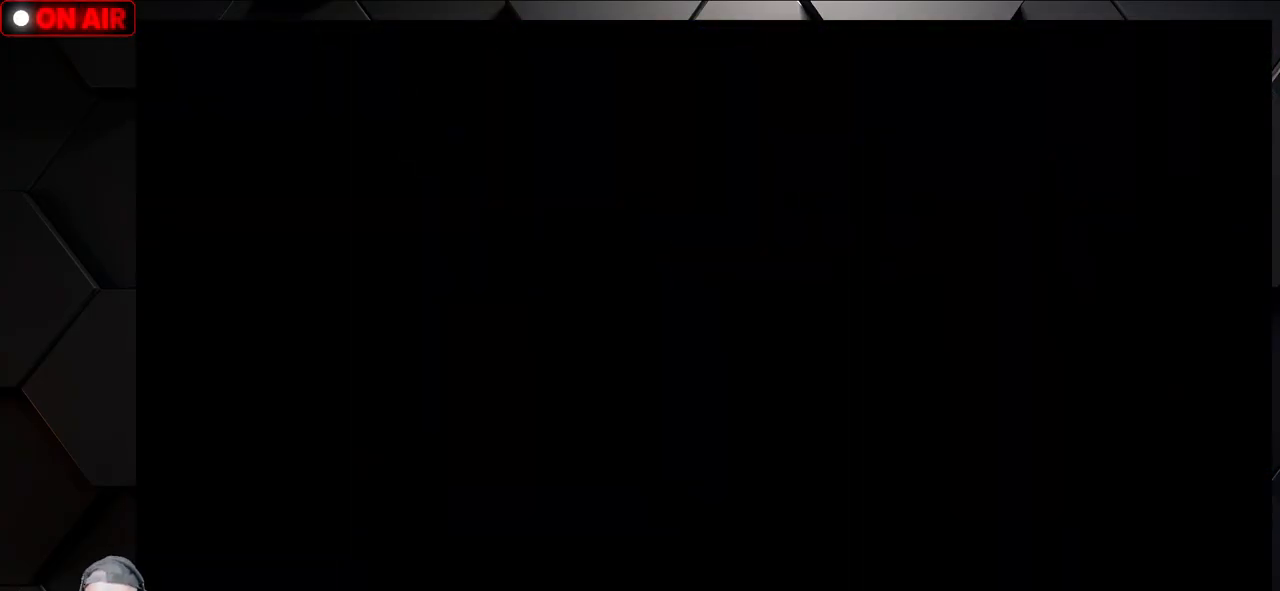
{"buttons": [], "left_stick": "center", "events": [[33, "CROSS", "up"], [133, "CROSS", "down"], [133, "L2", "down"], [217, "CROSS", "up"], [367, "L2", "up"]]}
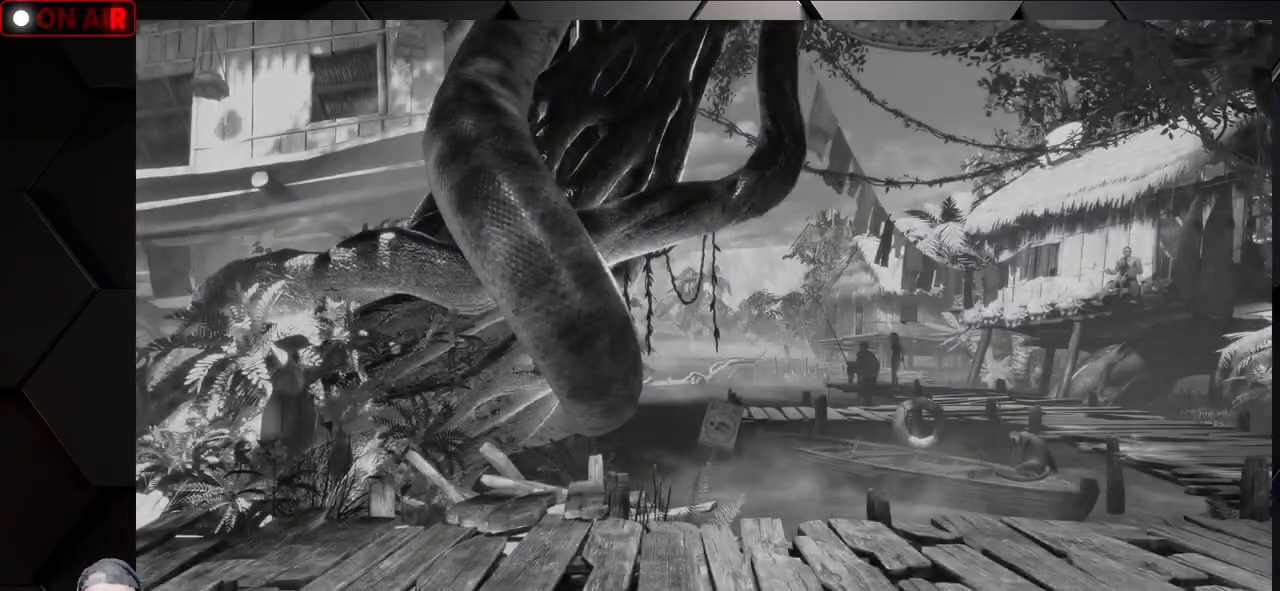
{"buttons": [], "left_stick": "center", "events": [[50, "CROSS", "down"], [183, "CROSS", "up"]]}
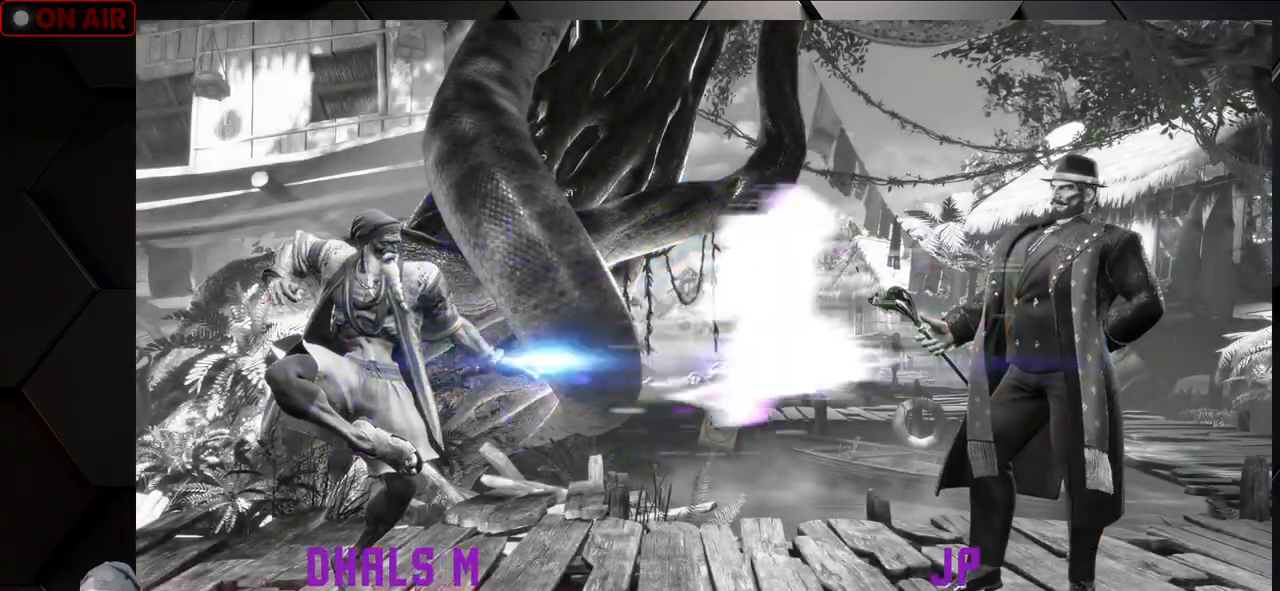
{"buttons": [], "left_stick": "center", "events": []}
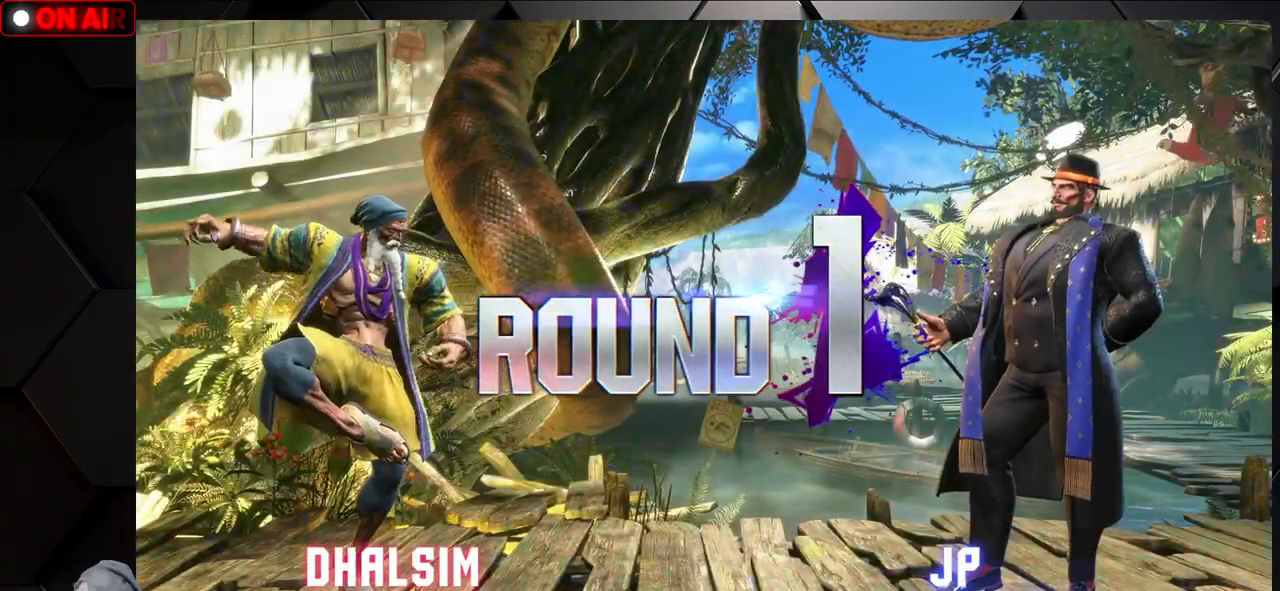
{"buttons": [], "left_stick": "center", "events": []}
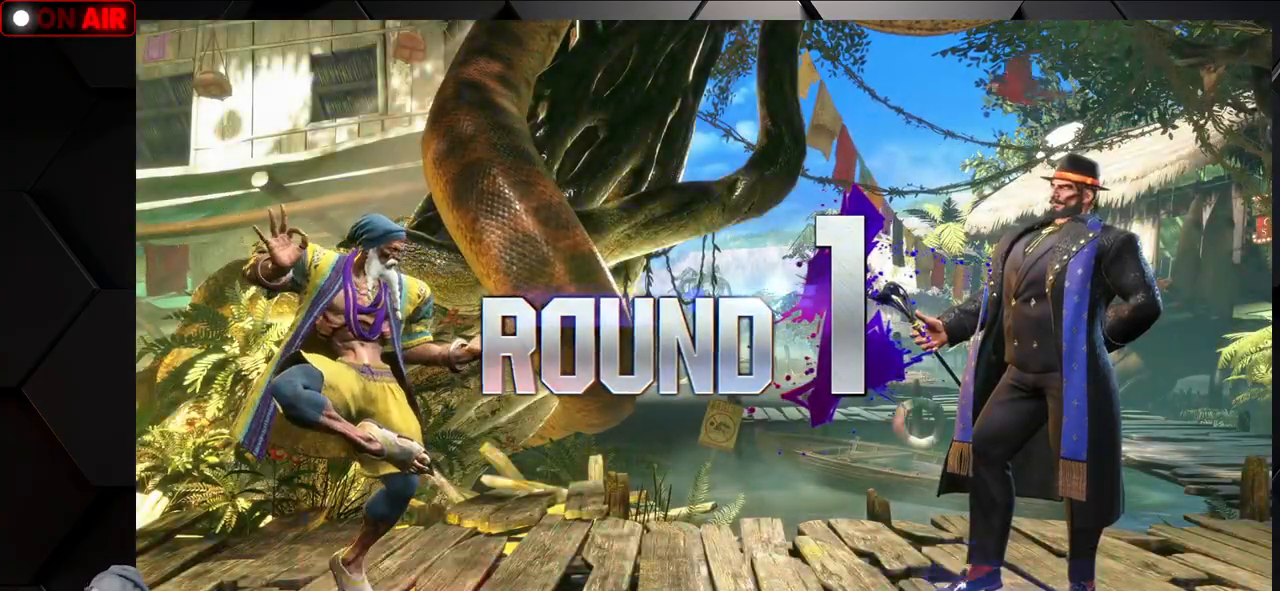
{"buttons": [], "left_stick": "center", "events": []}
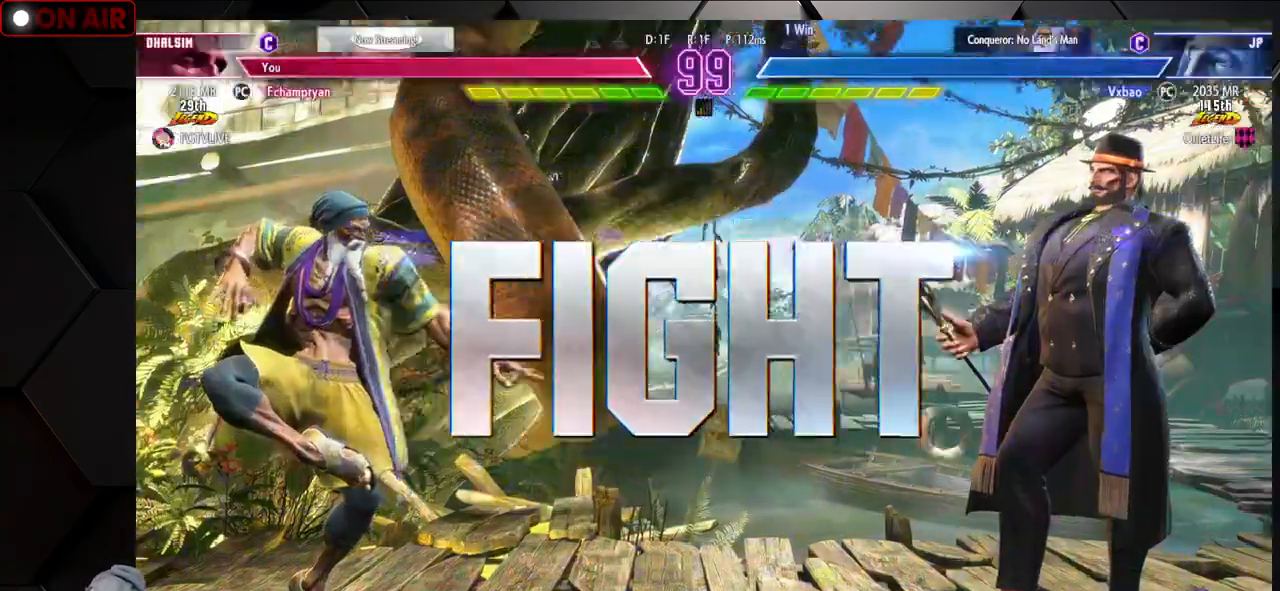
{"buttons": [], "left_stick": "center", "events": []}
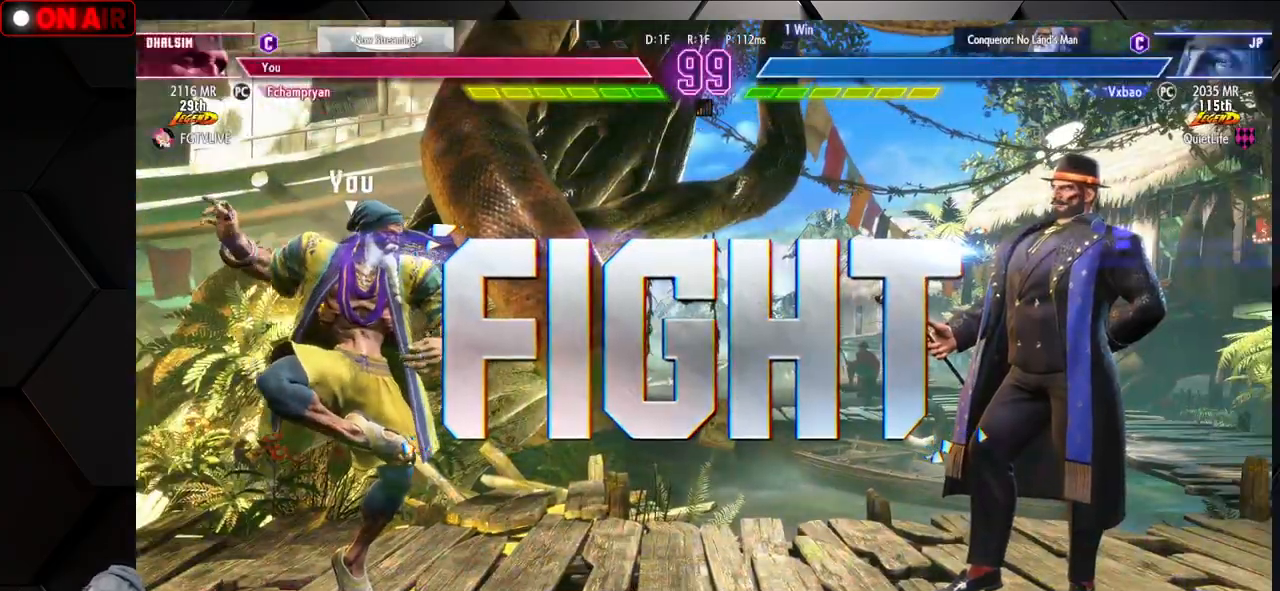
{"buttons": [], "left_stick": "down-left", "events": [[250, "left_stick", "left"], [333, "left_stick", "down-left"]]}
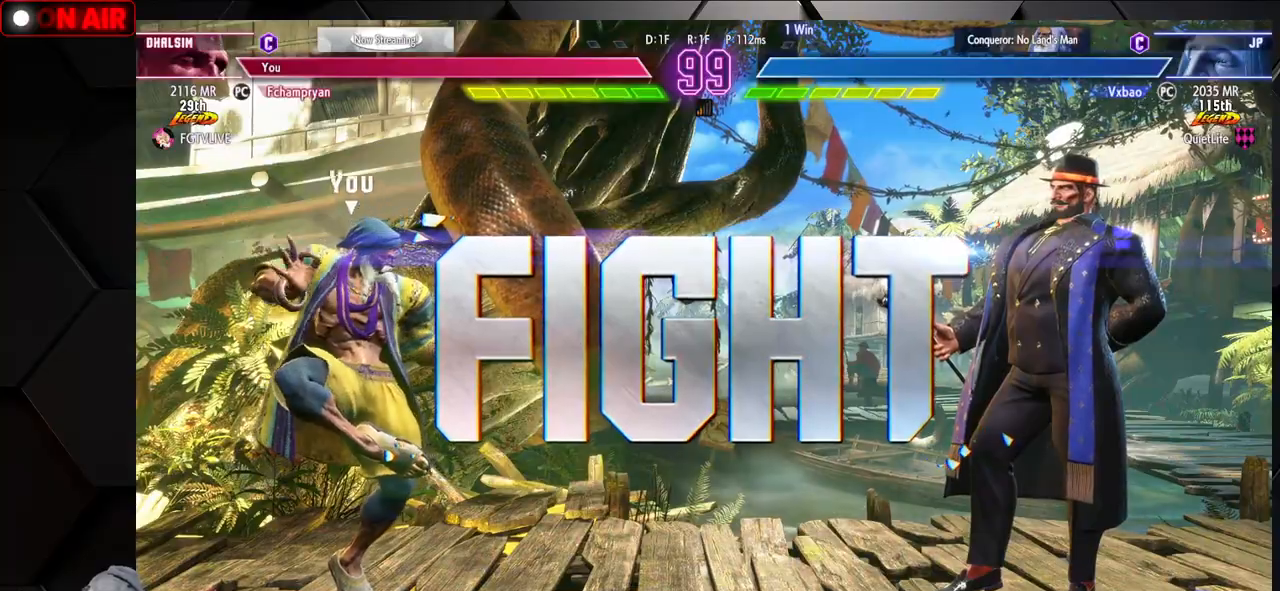
{"buttons": [], "left_stick": "down-left", "events": [[17, "left_stick", "down-right"], [67, "left_stick", "right"], [467, "left_stick", "down-left"]]}
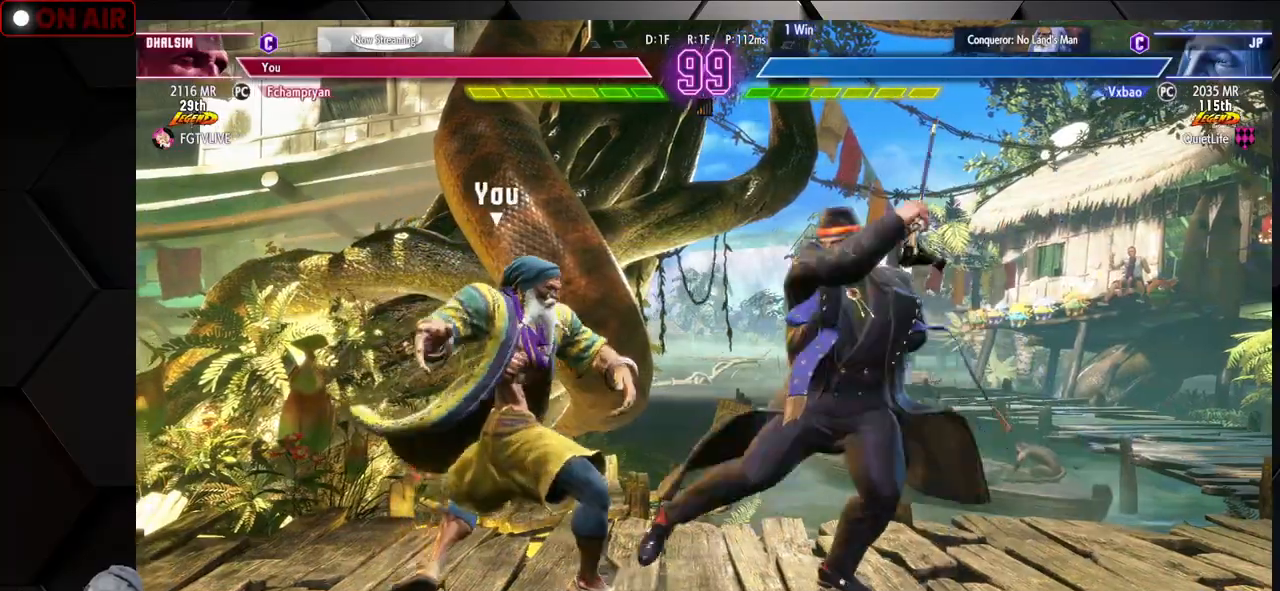
{"buttons": ["TRIANGLE"], "left_stick": "down-left", "events": [[433, "TRIANGLE", "down"], [467, "TRIANGLE", "up"], [500, "TRIANGLE", "down"]]}
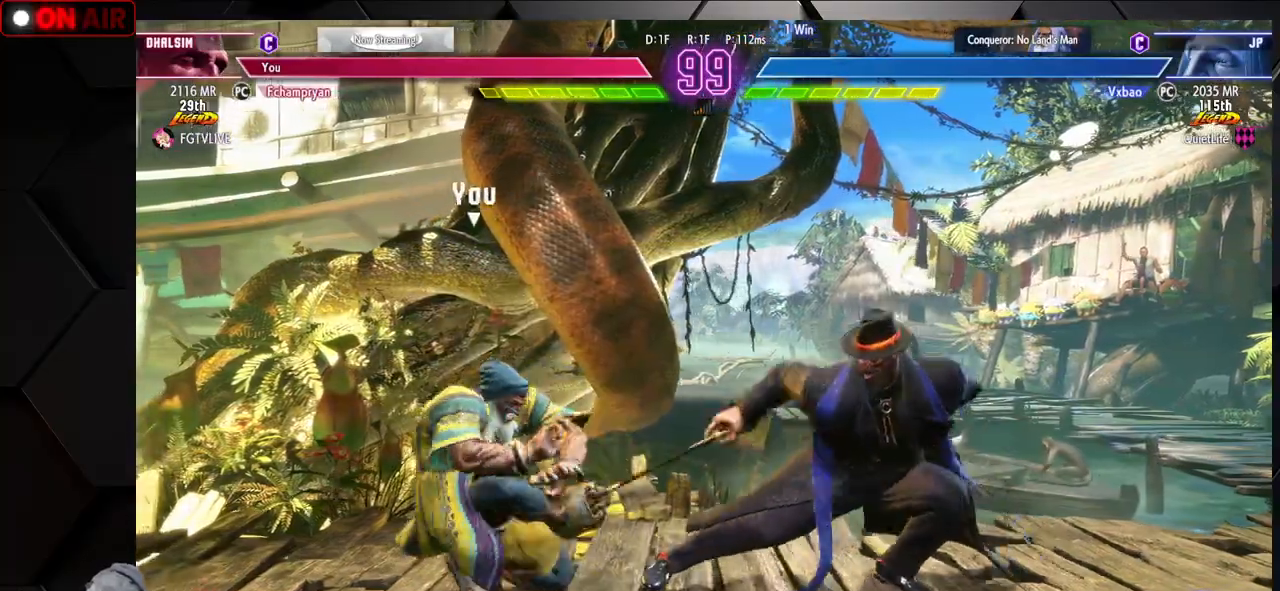
{"buttons": [], "left_stick": "left", "events": [[67, "TRIANGLE", "up"], [117, "left_stick", "center"], [200, "CIRCLE", "down"], [200, "TRIANGLE", "down"], [350, "TRIANGLE", "up"], [383, "CIRCLE", "up"], [417, "left_stick", "left"]]}
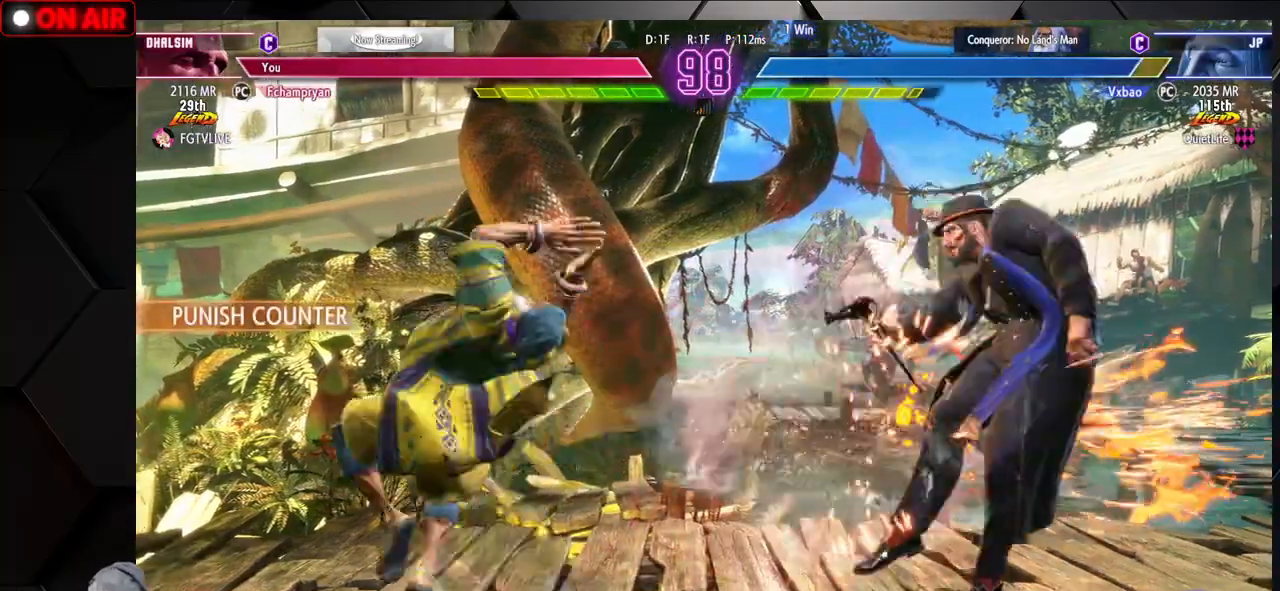
{"buttons": [], "left_stick": "left"}
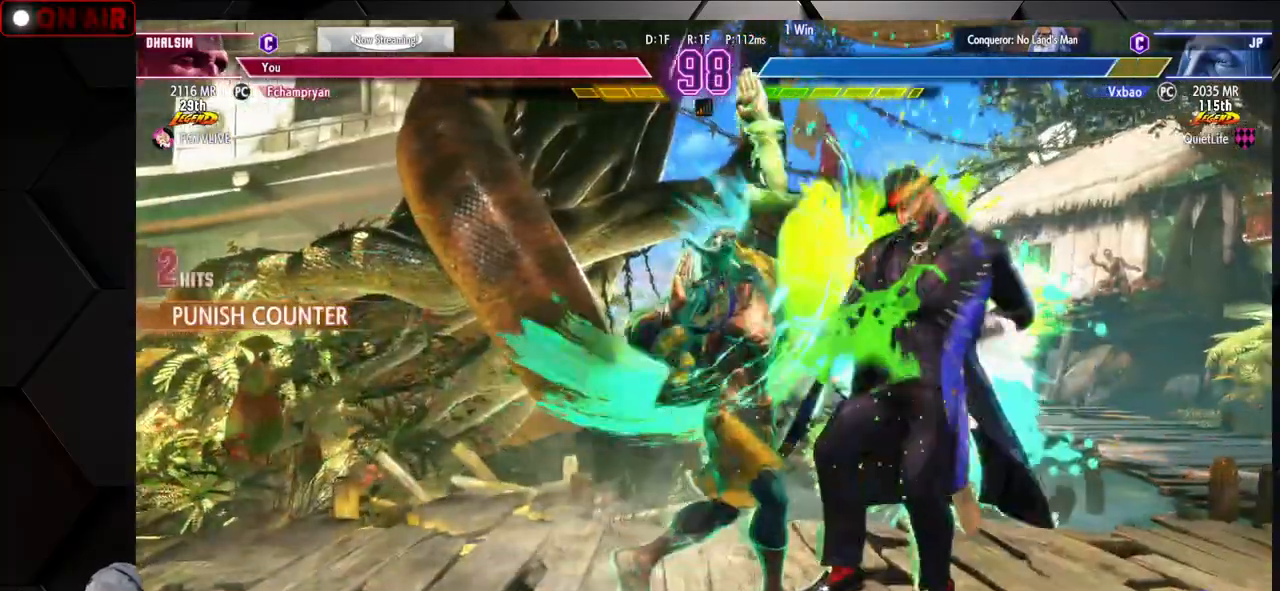
{"buttons": [], "left_stick": "left", "events": [[33, "left_stick", "up-left"], [67, "R2", "down"], [167, "left_stick", "left"], [200, "R2", "up"], [367, "TRIANGLE", "down"], [433, "TRIANGLE", "up"]]}
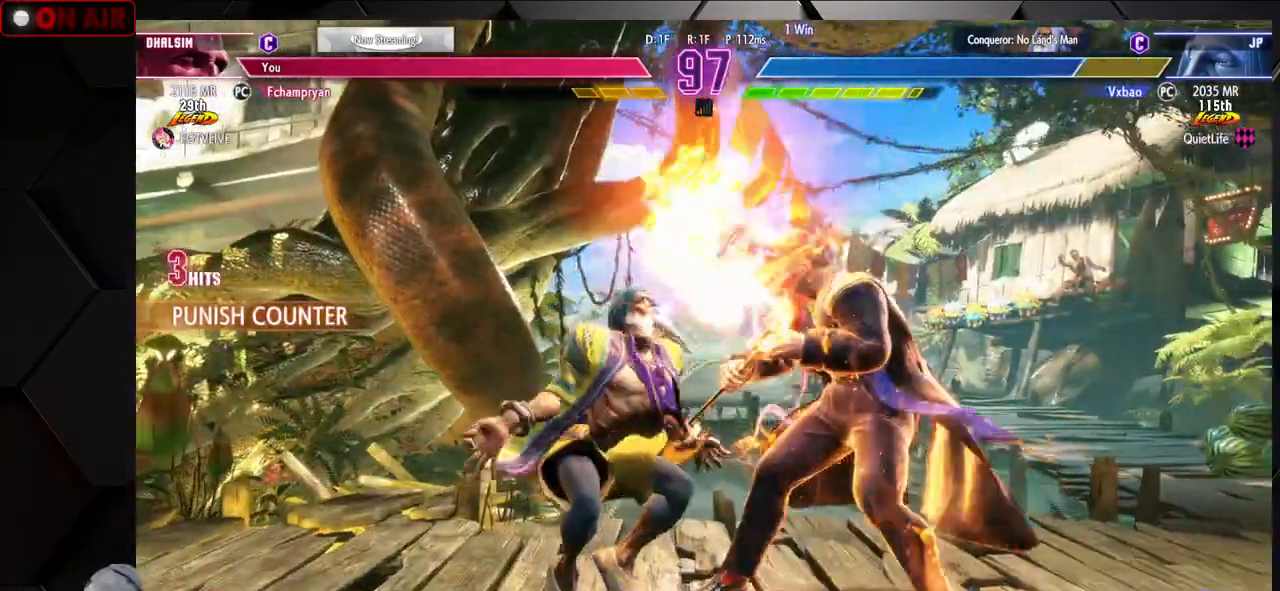
{"buttons": [], "left_stick": "left", "events": [[250, "left_stick", "down"], [317, "left_stick", "right"], [400, "SQUARE", "down"], [433, "SQUARE", "up"], [450, "SQUARE", "down"], [467, "left_stick", "left"], [483, "SQUARE", "up"]]}
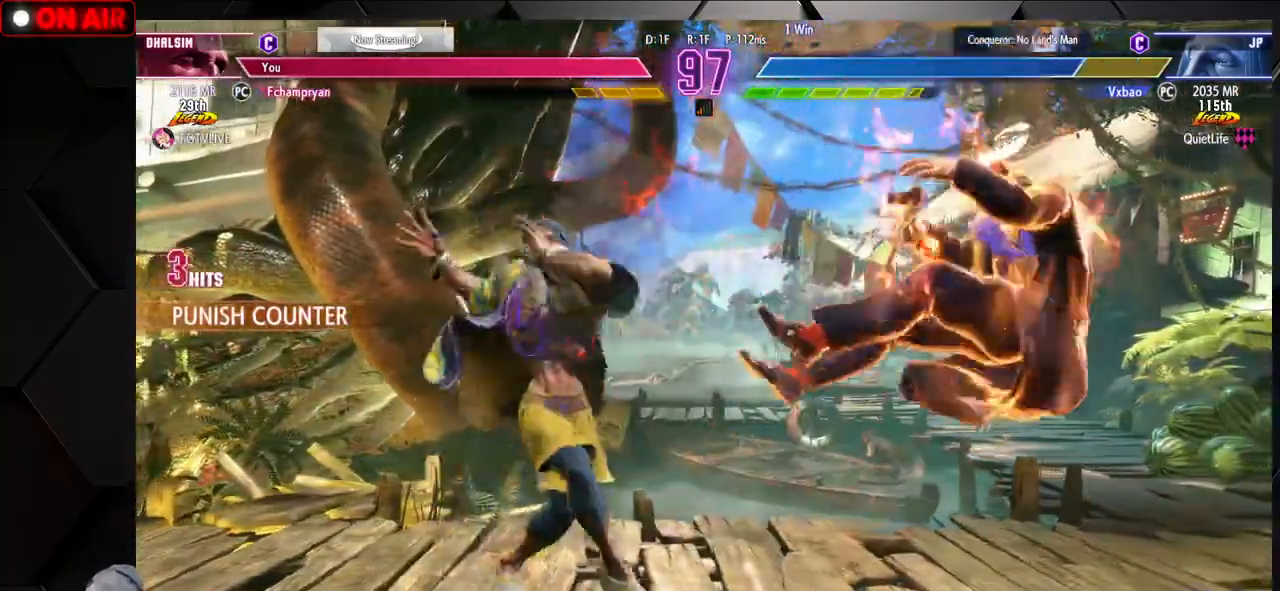
{"buttons": [], "left_stick": "left", "events": [[83, "SQUARE", "down"], [117, "SQUARE", "up"], [133, "SQUARE", "down"], [150, "CIRCLE", "down"], [167, "CIRCLE", "up"], [250, "SQUARE", "up"]]}
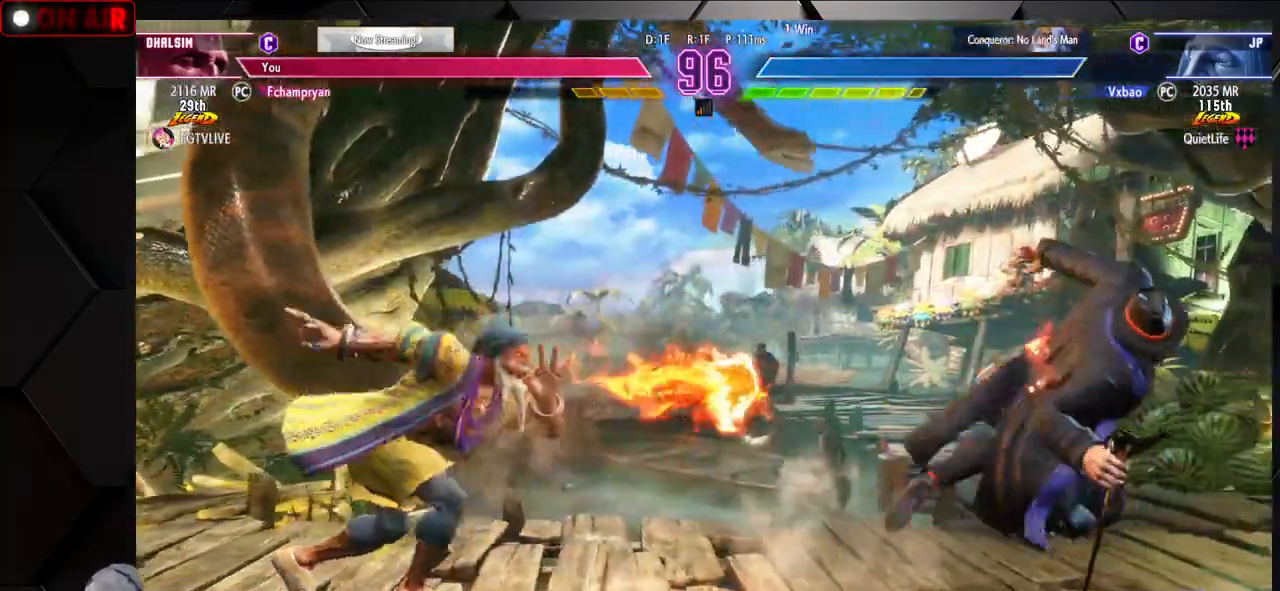
{"buttons": [], "left_stick": "left", "events": [[133, "left_stick", "right"], [450, "left_stick", "left"]]}
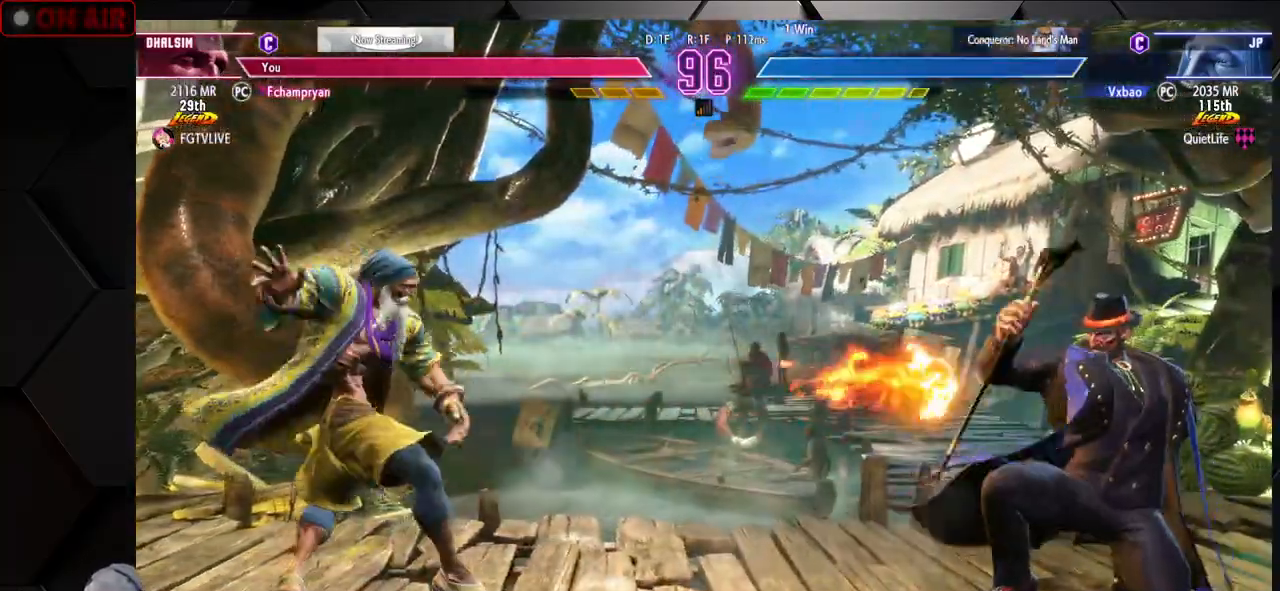
{"buttons": [], "left_stick": "left", "events": [[33, "left_stick", "down"], [83, "left_stick", "right"], [133, "R1", "down"], [183, "R1", "up"], [183, "left_stick", "center"], [250, "left_stick", "left"]]}